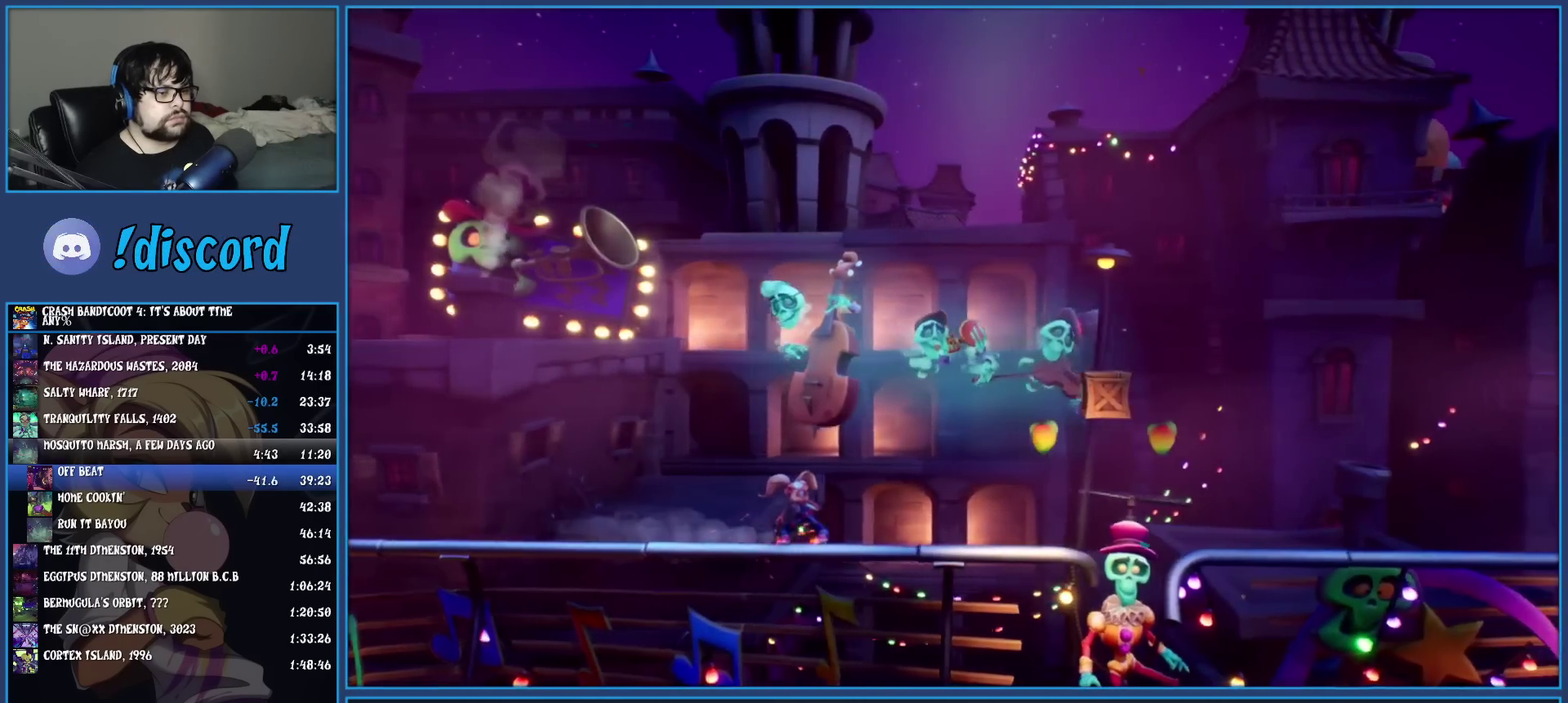
Gameplay with a controller (PlayStation layout); each line is a JSON object with the inputs held at the frame after it. "events" lists button and stick changes between this image and that frame as [ms after this image, input, new state], when the widget could be followed in between. Not read: R3 right_stick.
{"buttons": ["CROSS"], "left_stick": "center", "events": [[133, "CROSS", "down"]]}
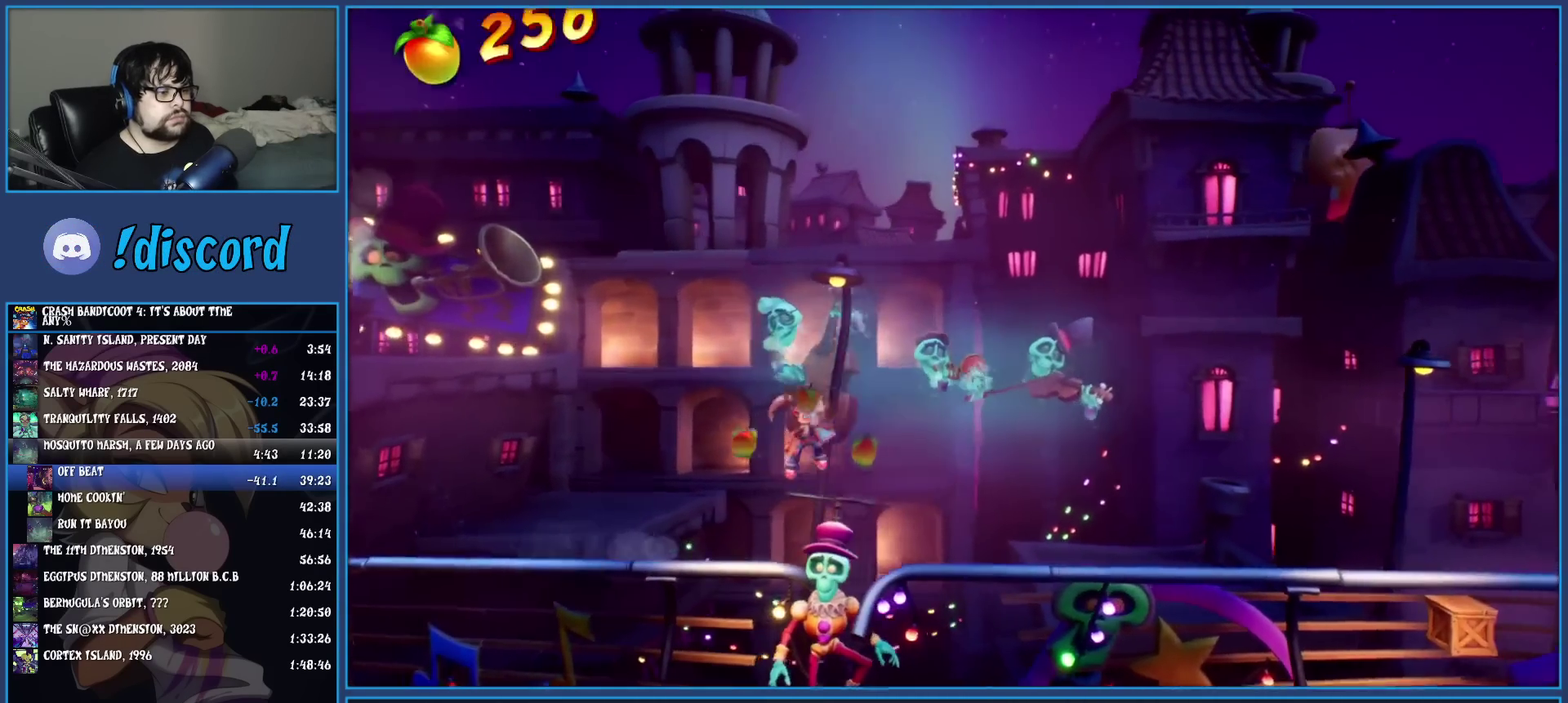
{"buttons": [], "left_stick": "center", "events": [[17, "CROSS", "up"]]}
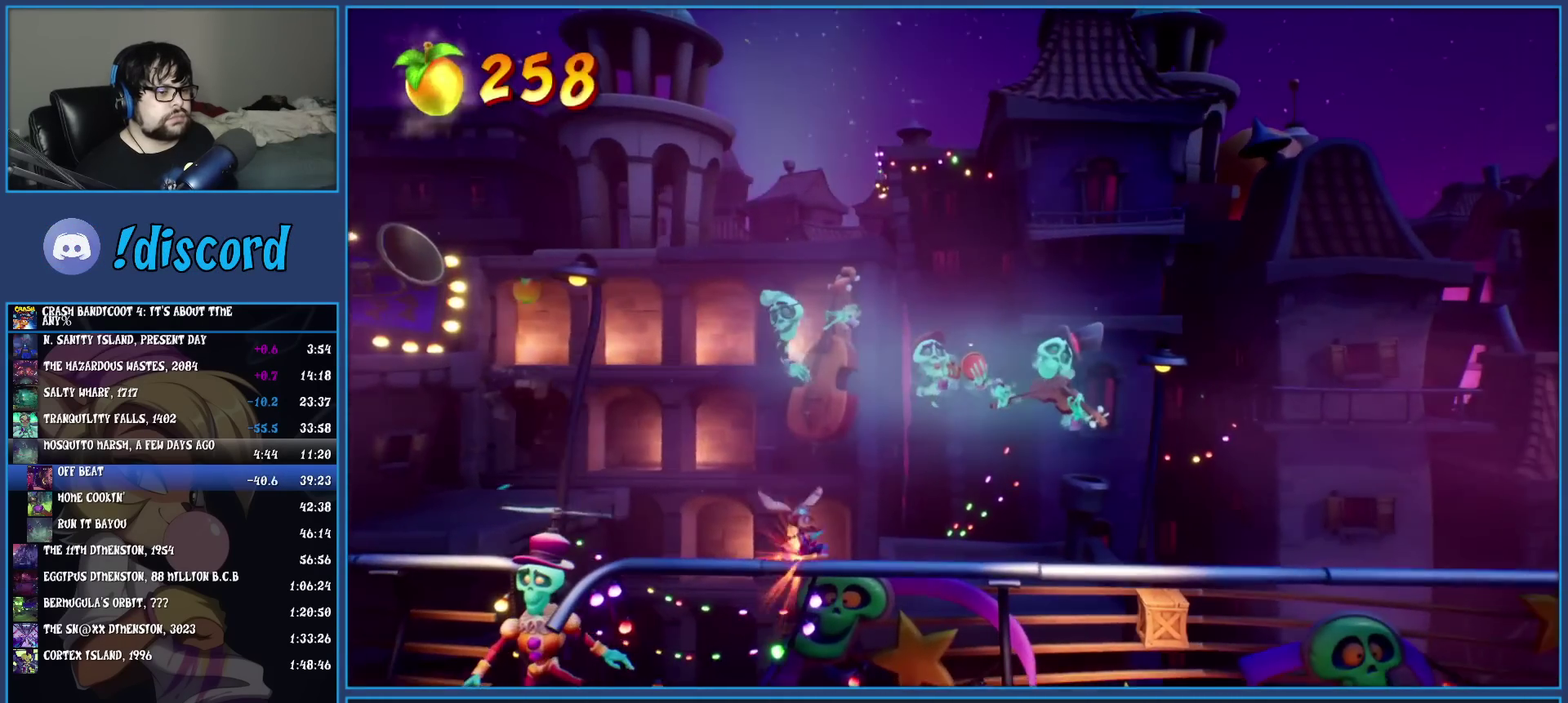
{"buttons": [], "left_stick": "center", "events": []}
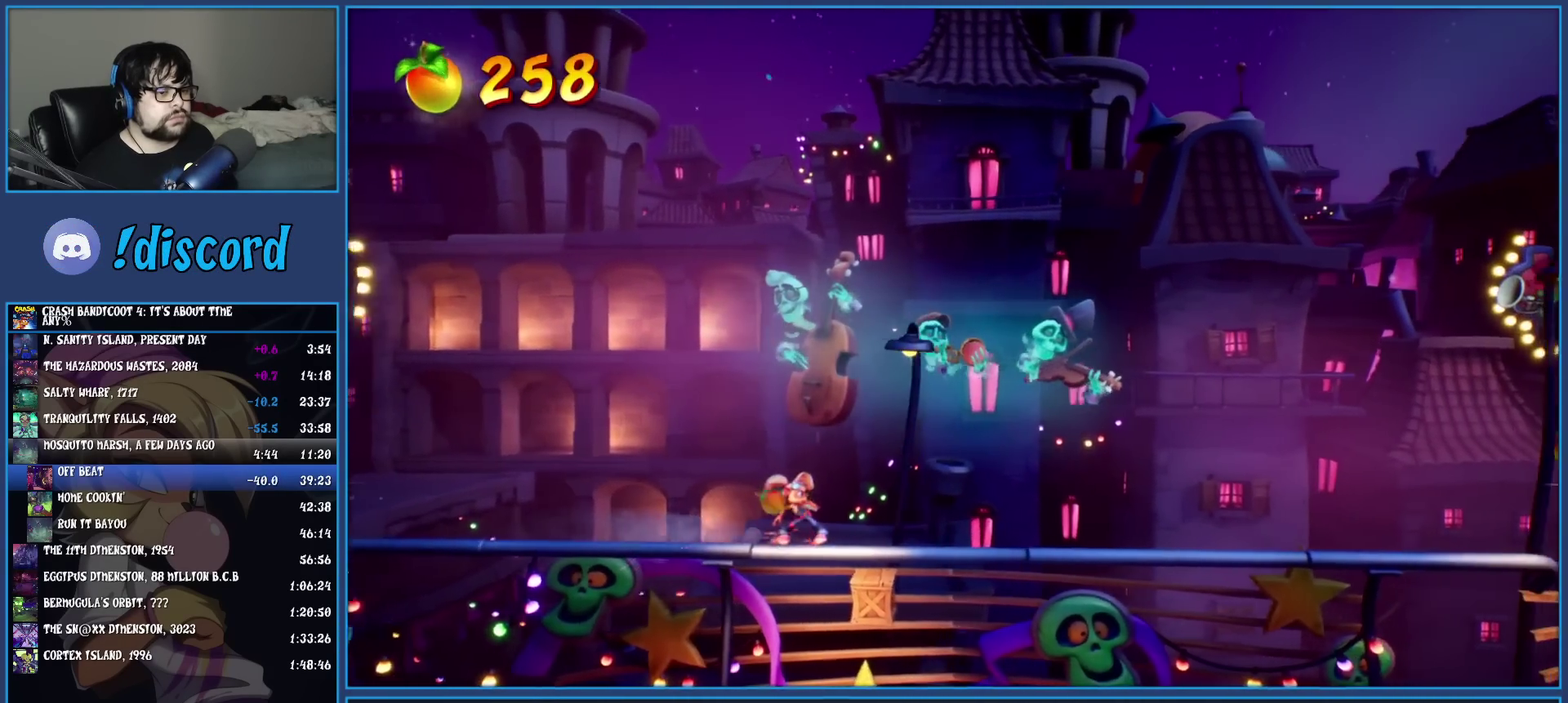
{"buttons": [], "left_stick": "center", "events": []}
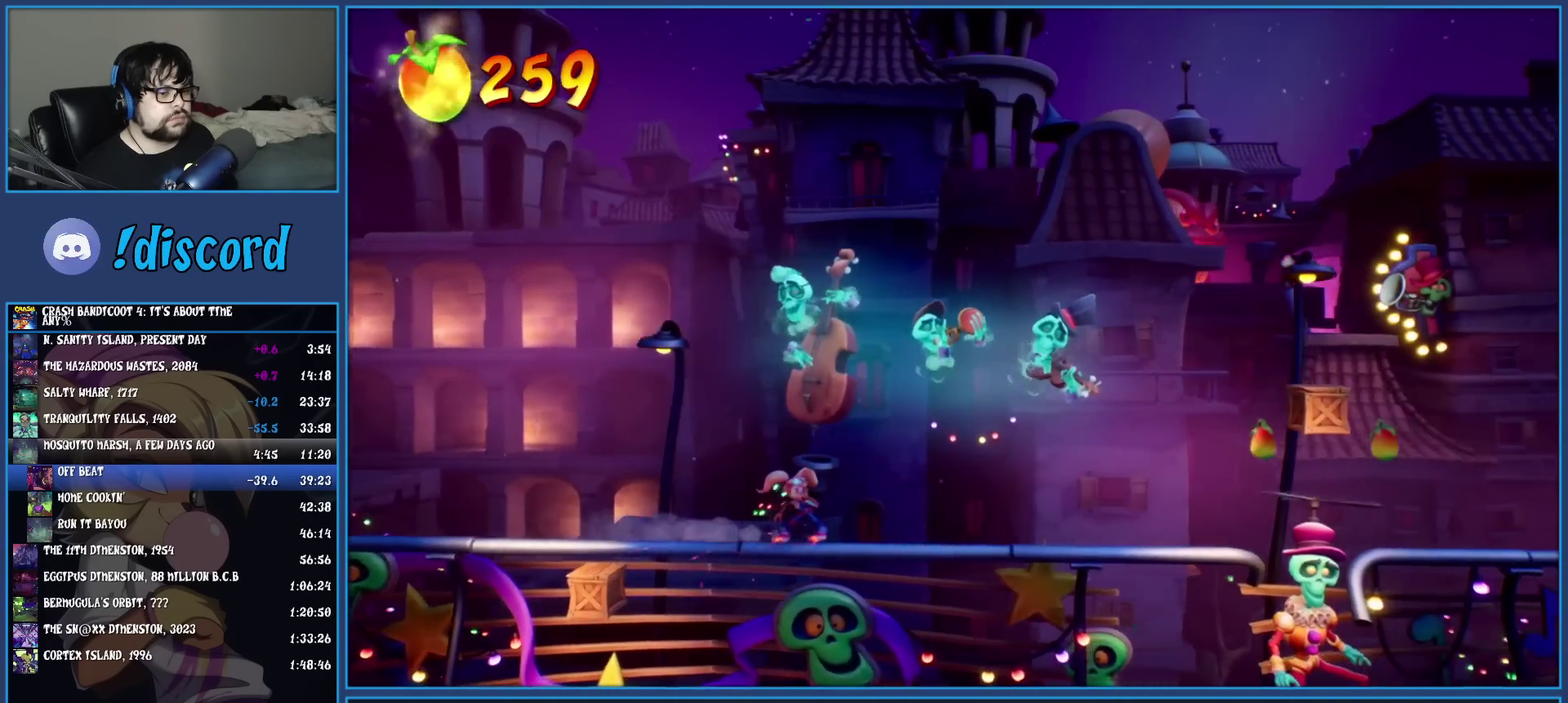
{"buttons": ["CROSS"], "left_stick": "center", "events": [[367, "CROSS", "down"]]}
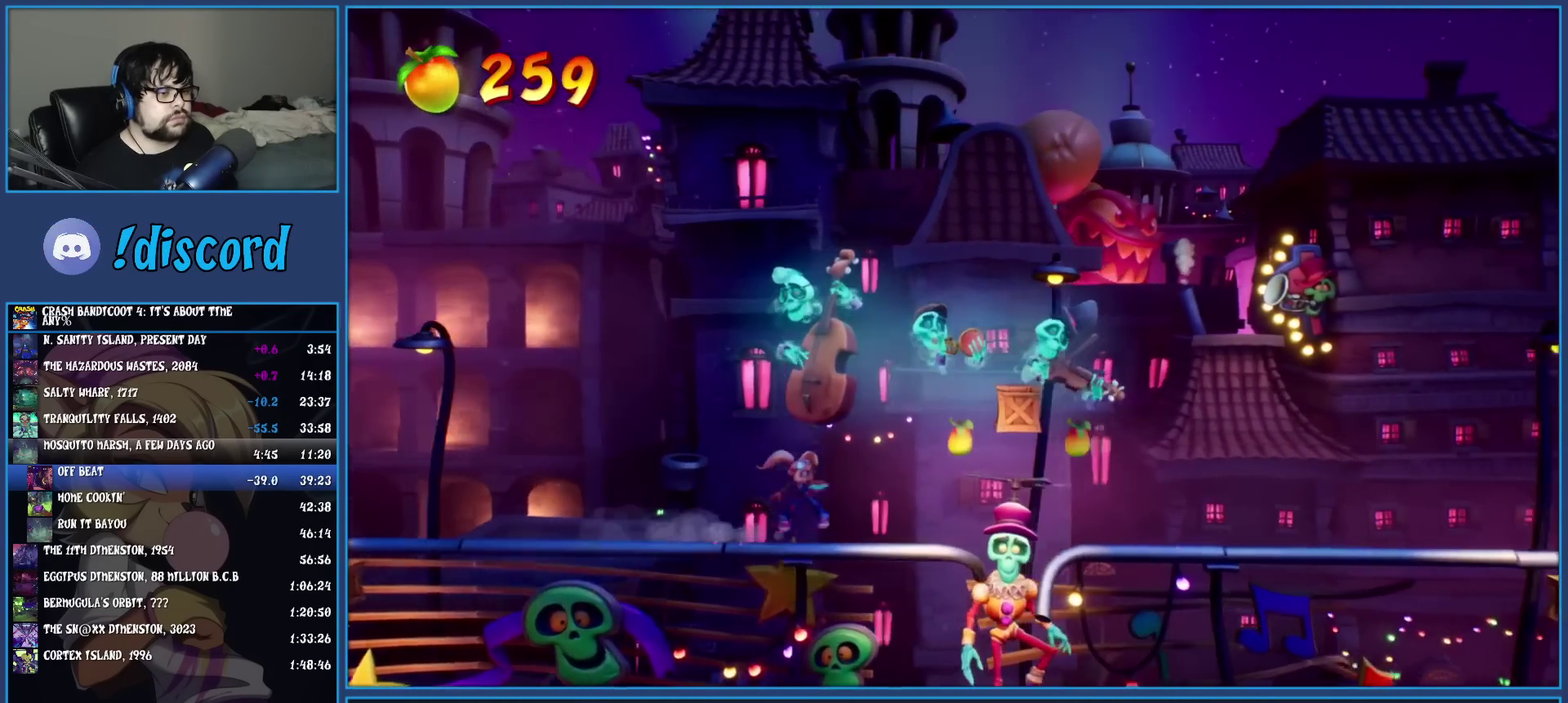
{"buttons": [], "left_stick": "center", "events": [[167, "CROSS", "up"]]}
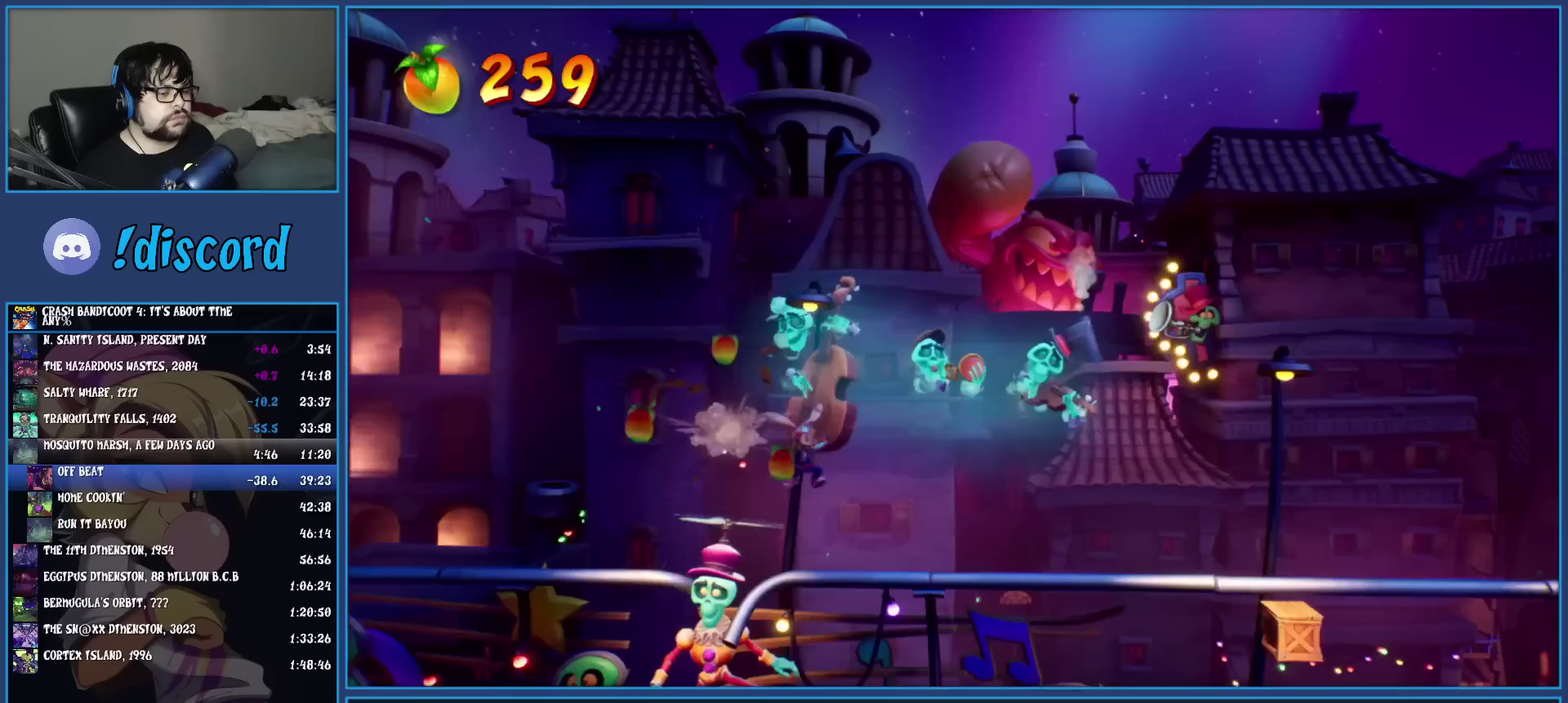
{"buttons": [], "left_stick": "center", "events": []}
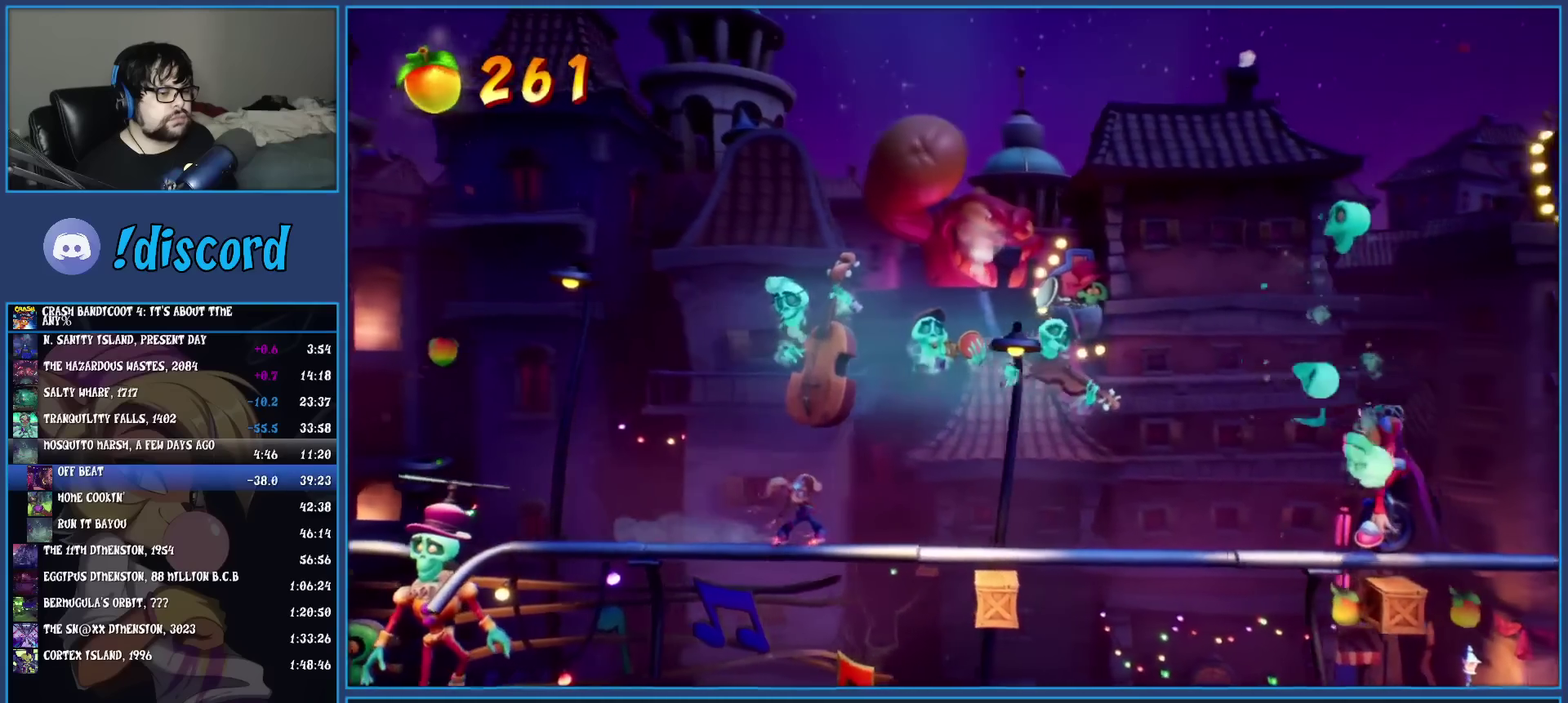
{"buttons": [], "left_stick": "center", "events": [[100, "CIRCLE", "down"], [250, "CIRCLE", "up"]]}
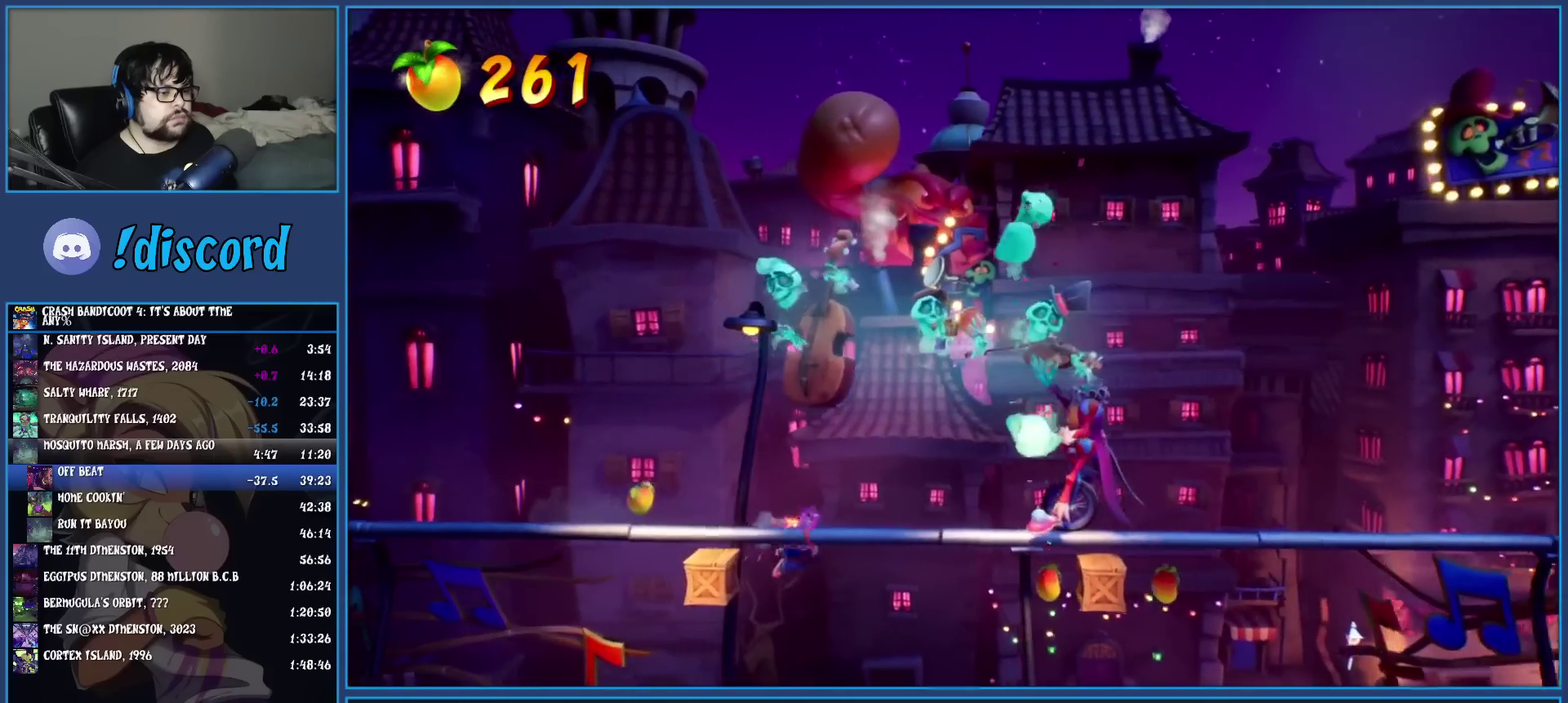
{"buttons": [], "left_stick": "center", "events": []}
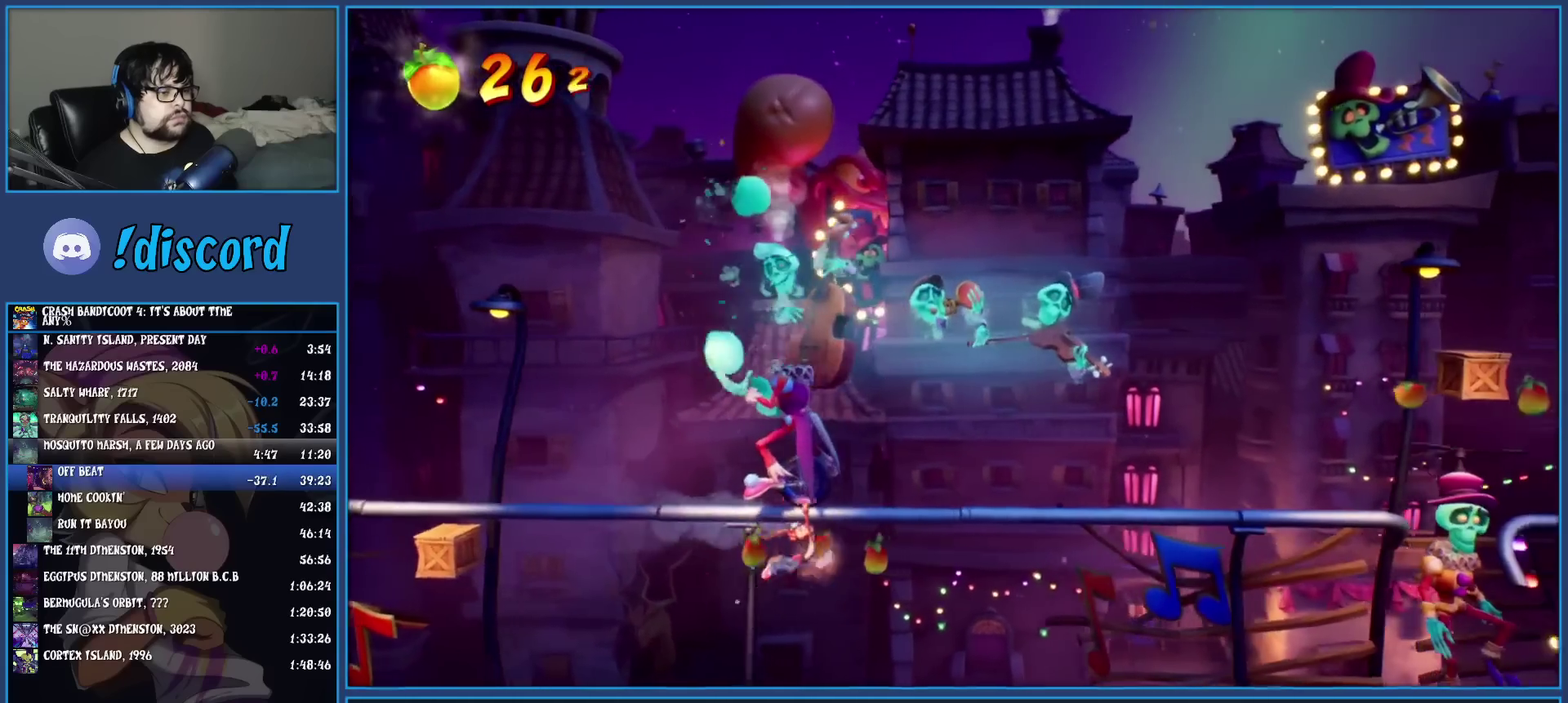
{"buttons": [], "left_stick": "center", "events": [[183, "CIRCLE", "down"], [317, "CIRCLE", "up"]]}
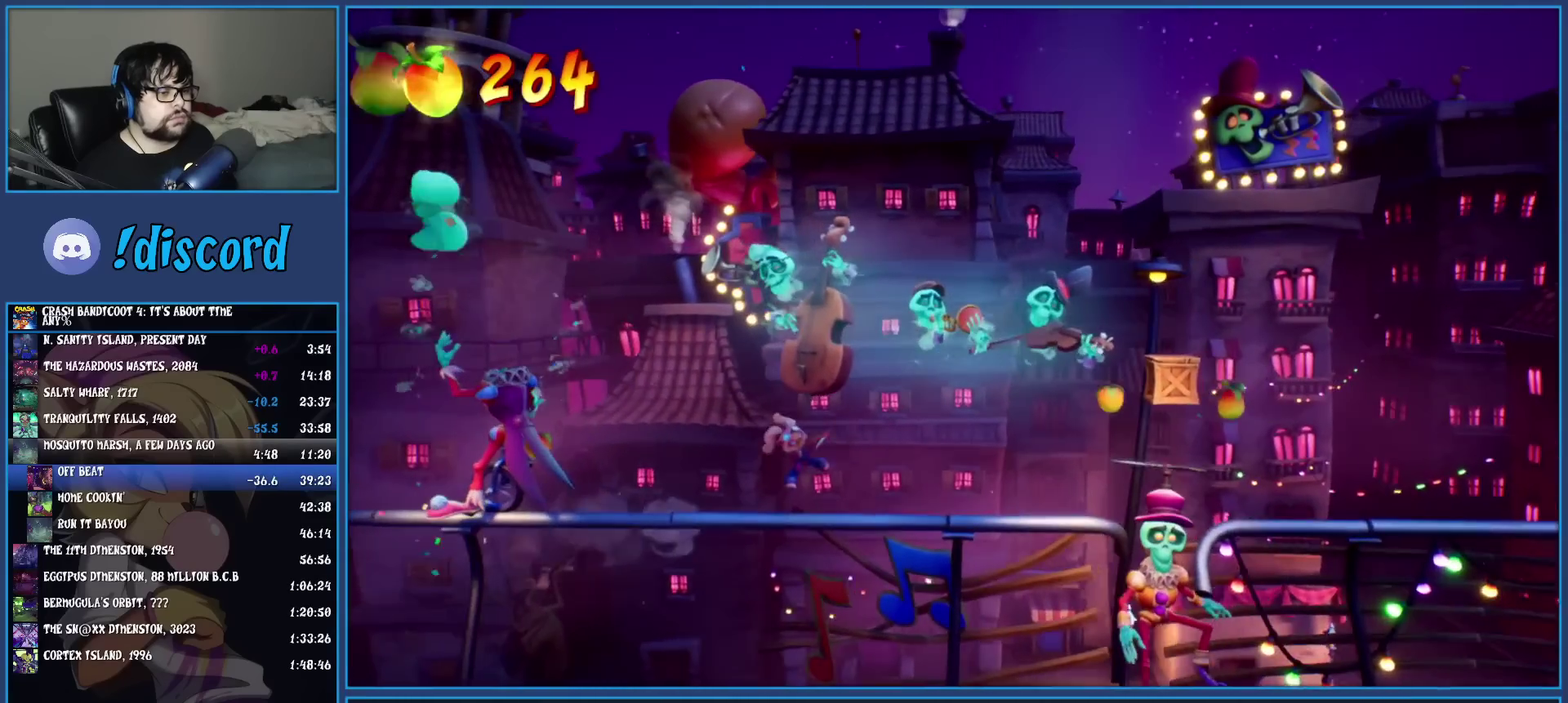
{"buttons": ["CROSS"], "left_stick": "center", "events": [[250, "CROSS", "down"]]}
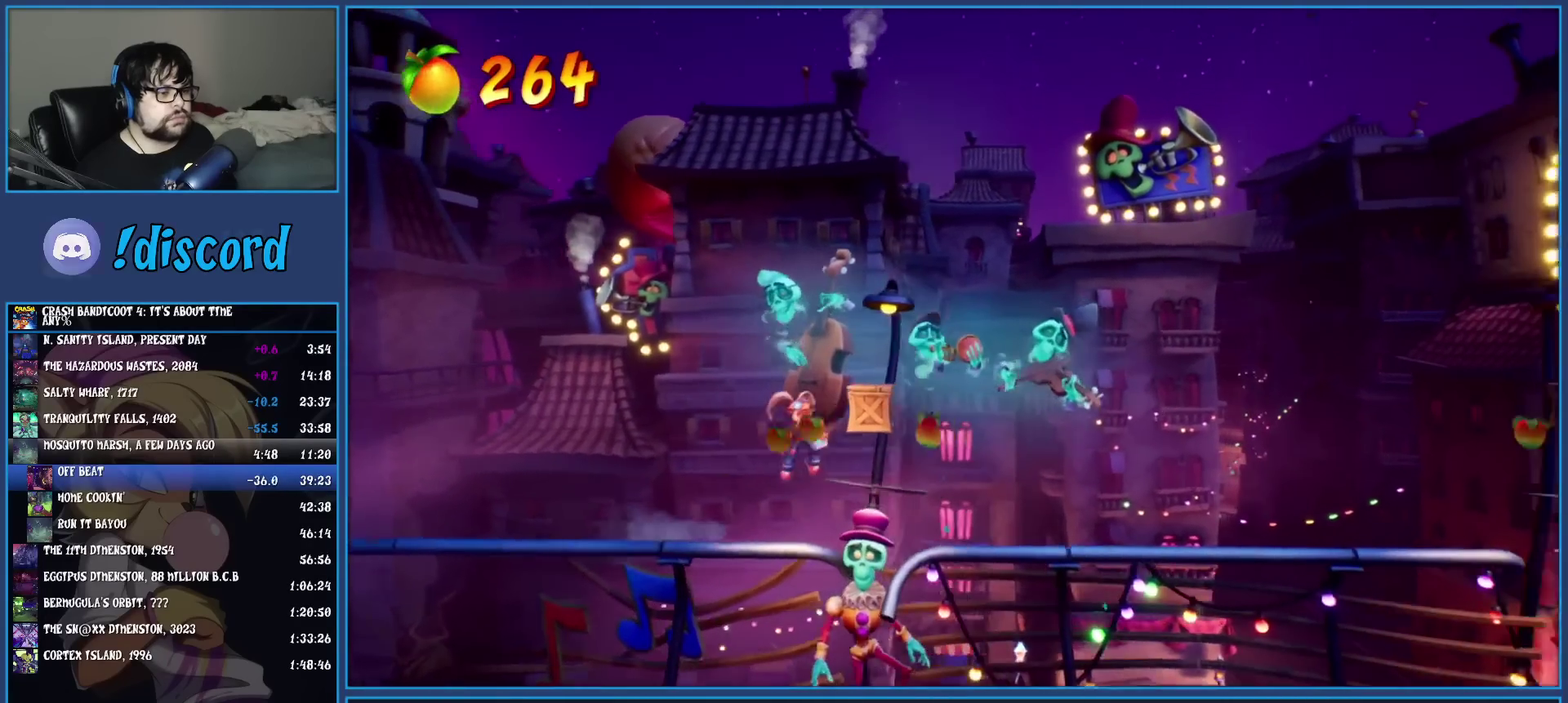
{"buttons": [], "left_stick": "center", "events": [[100, "CROSS", "up"]]}
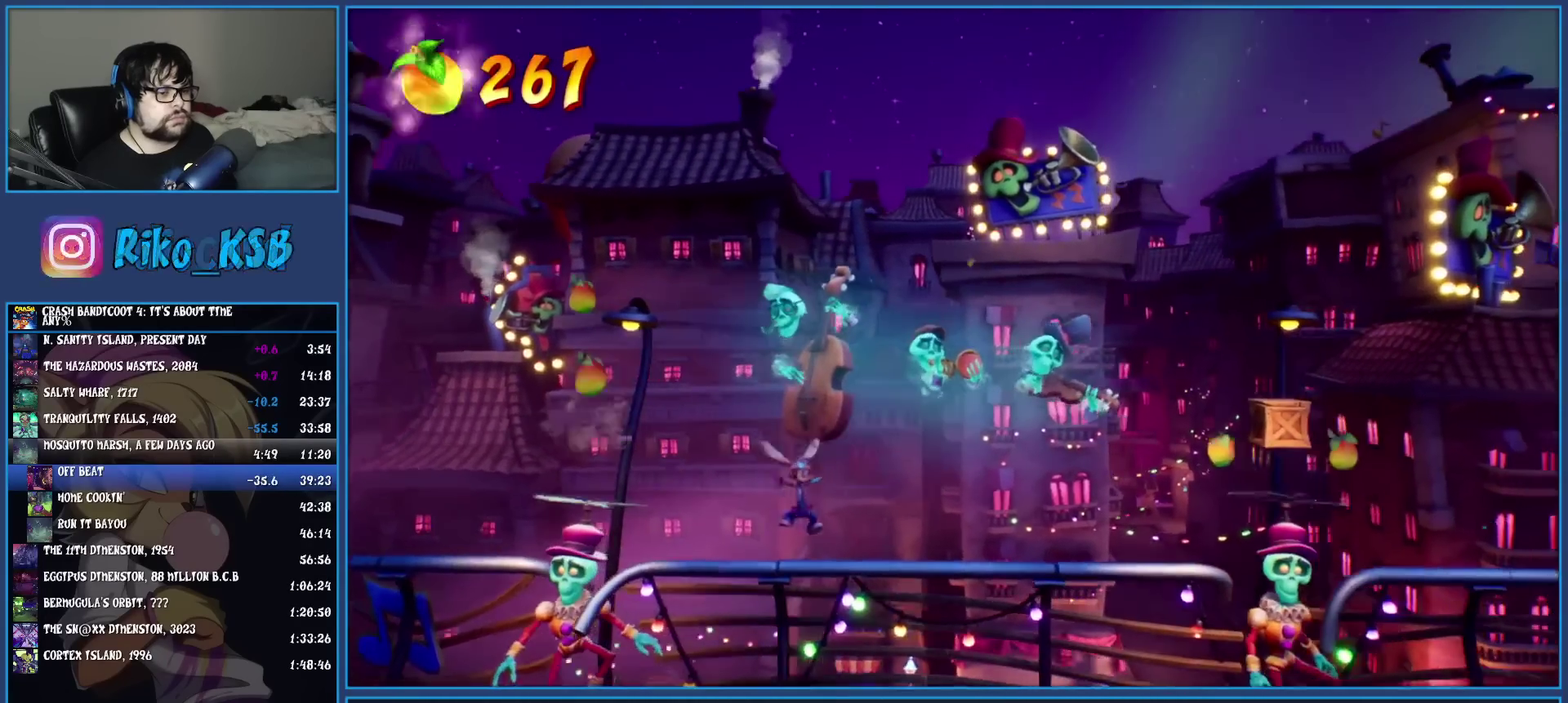
{"buttons": ["CROSS"], "left_stick": "center", "events": [[400, "CROSS", "down"]]}
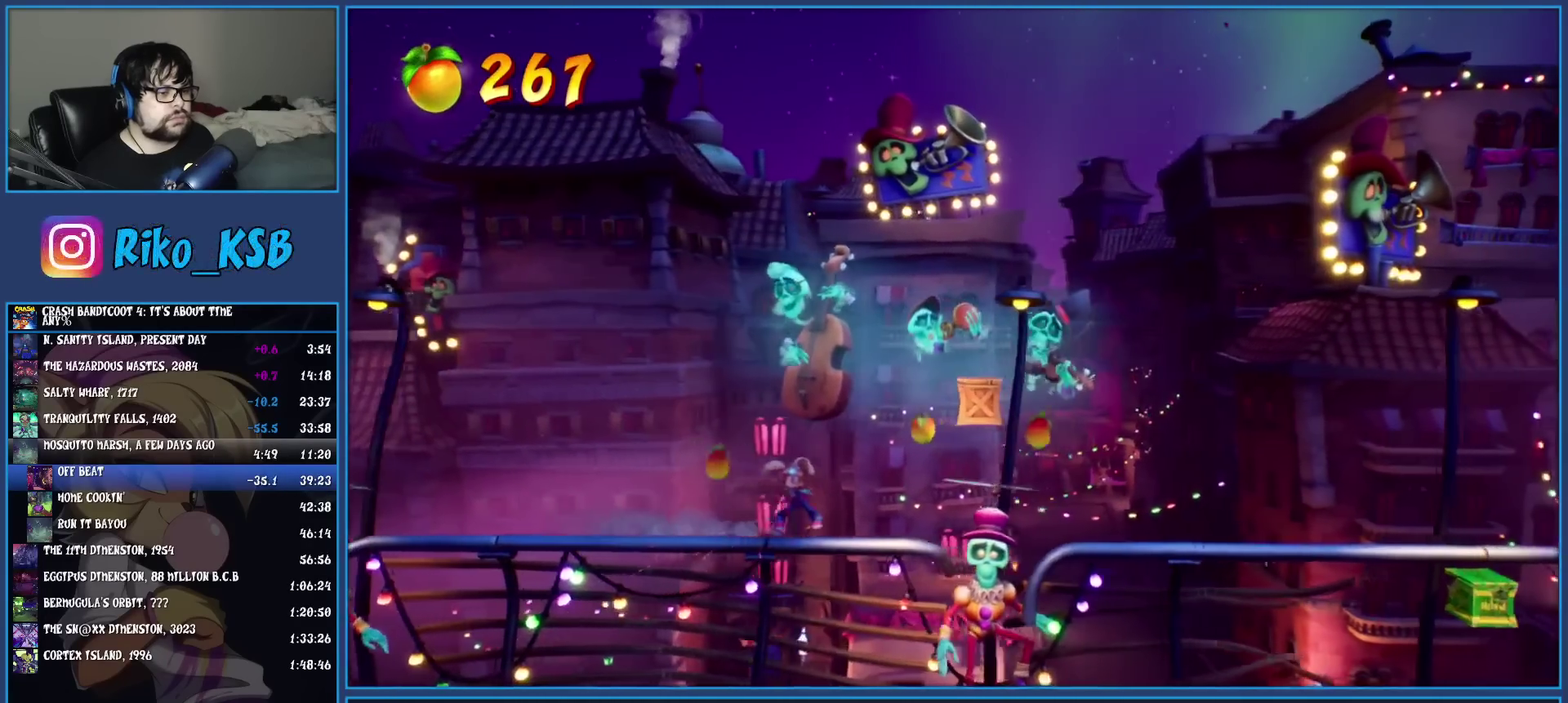
{"buttons": [], "left_stick": "center", "events": [[117, "CROSS", "up"]]}
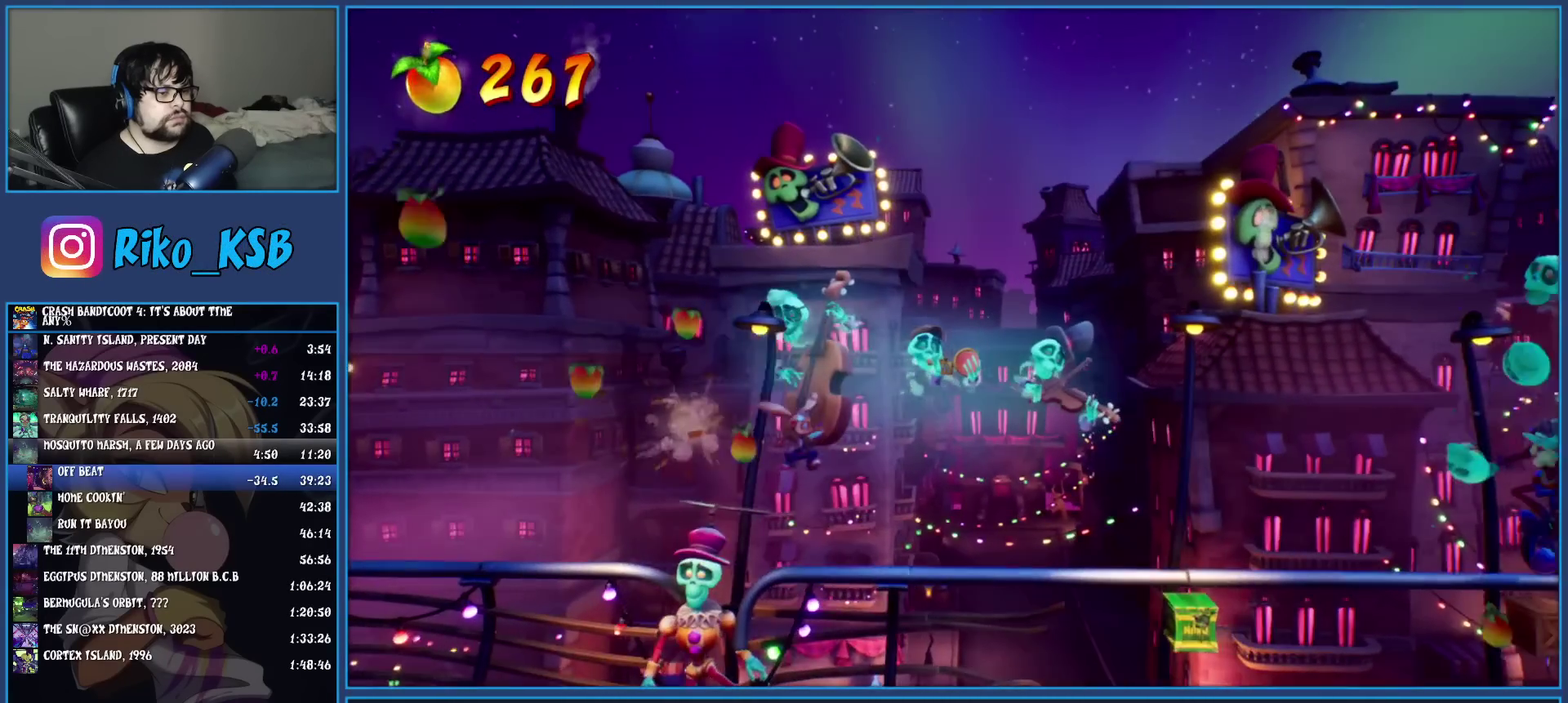
{"buttons": [], "left_stick": "center", "events": []}
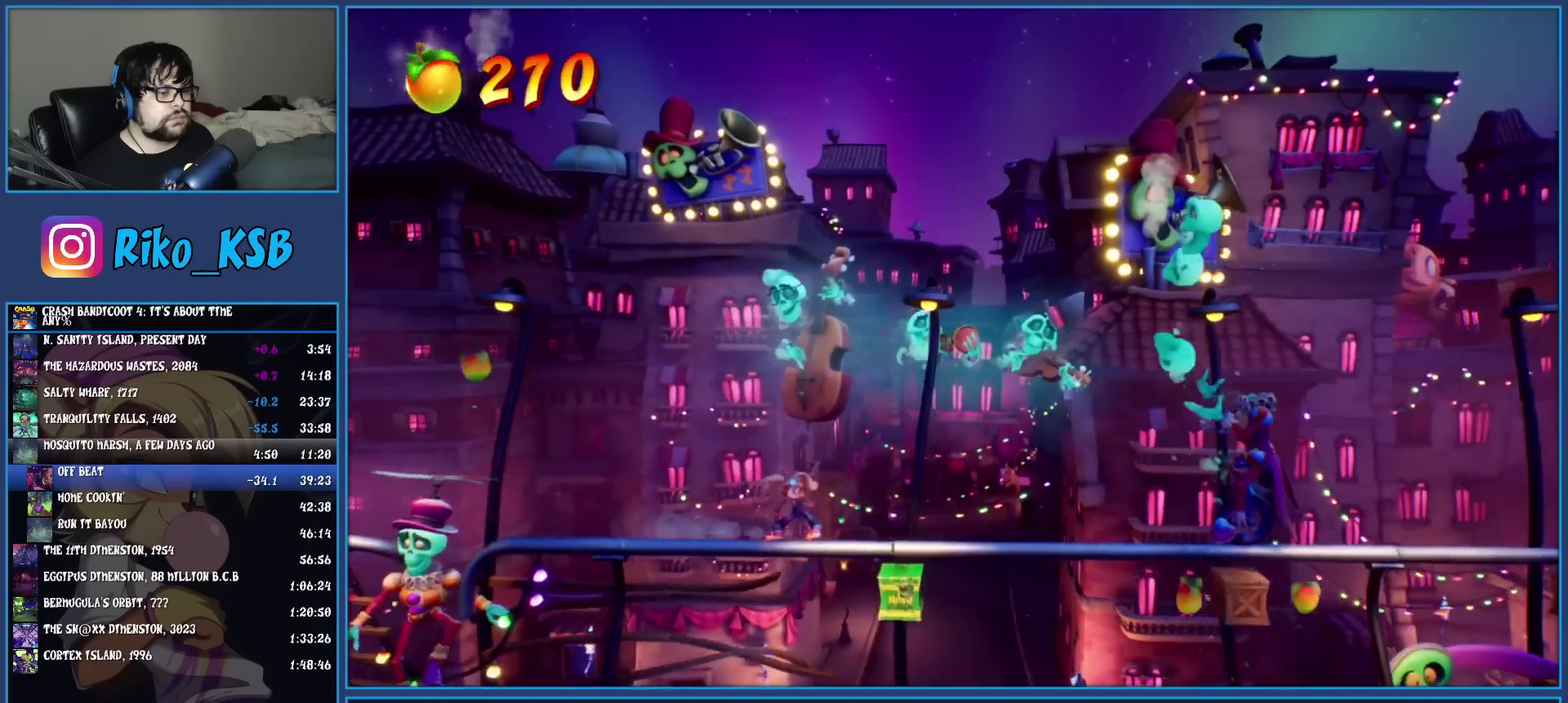
{"buttons": [], "left_stick": "center", "events": [[233, "CIRCLE", "down"], [400, "CIRCLE", "up"]]}
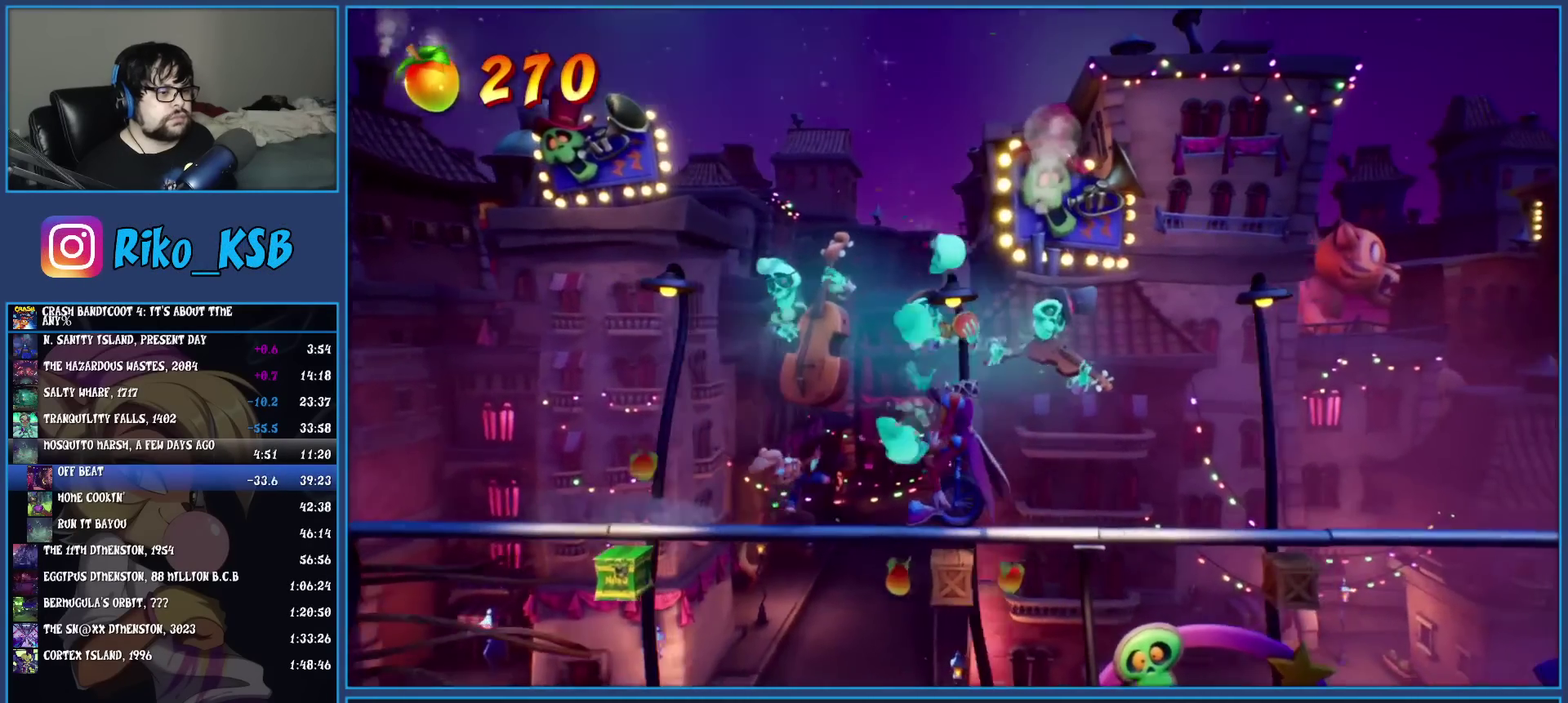
{"buttons": [], "left_stick": "center", "events": []}
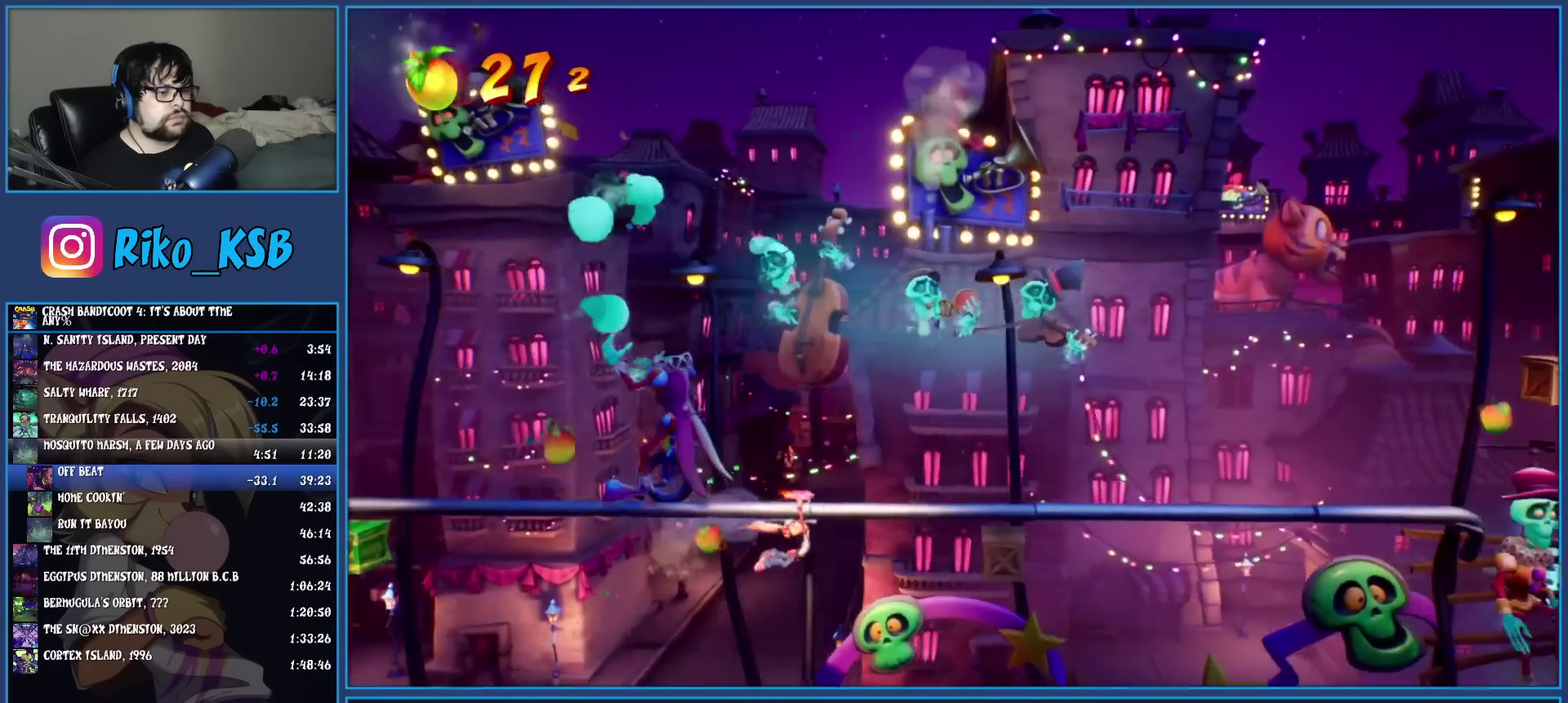
{"buttons": [], "left_stick": "center", "events": [[217, "CIRCLE", "down"], [400, "CIRCLE", "up"]]}
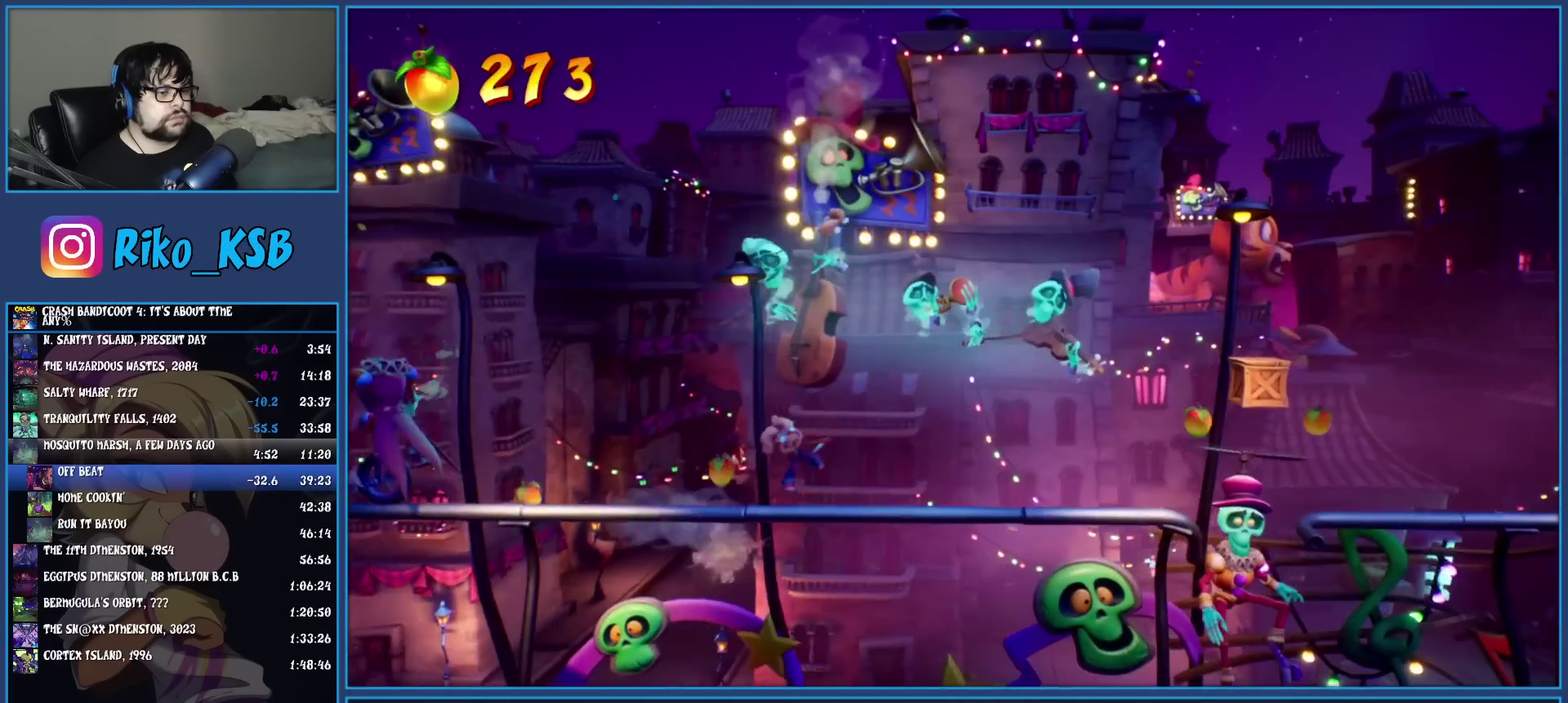
{"buttons": ["CROSS"], "left_stick": "center", "events": [[333, "CROSS", "down"]]}
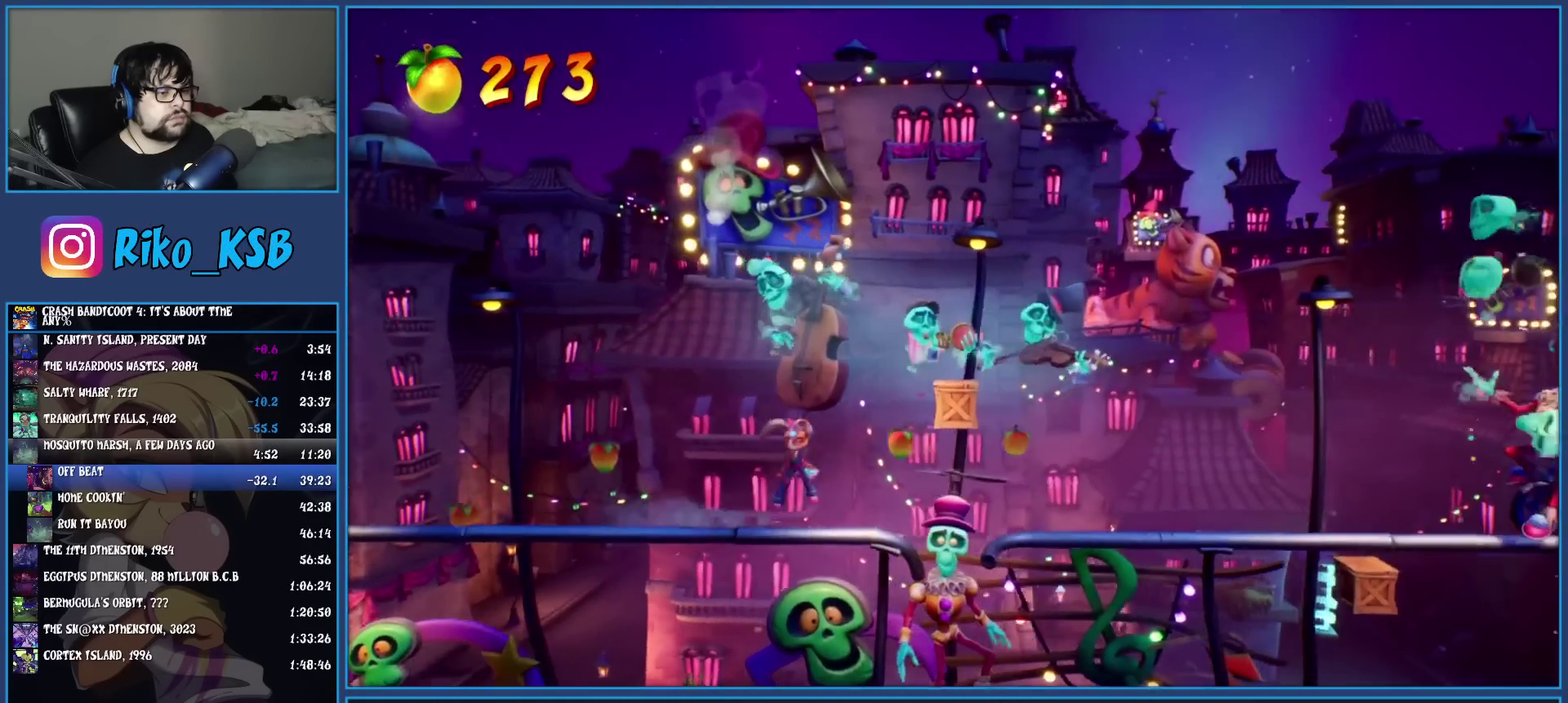
{"buttons": [], "left_stick": "center", "events": [[83, "CROSS", "up"]]}
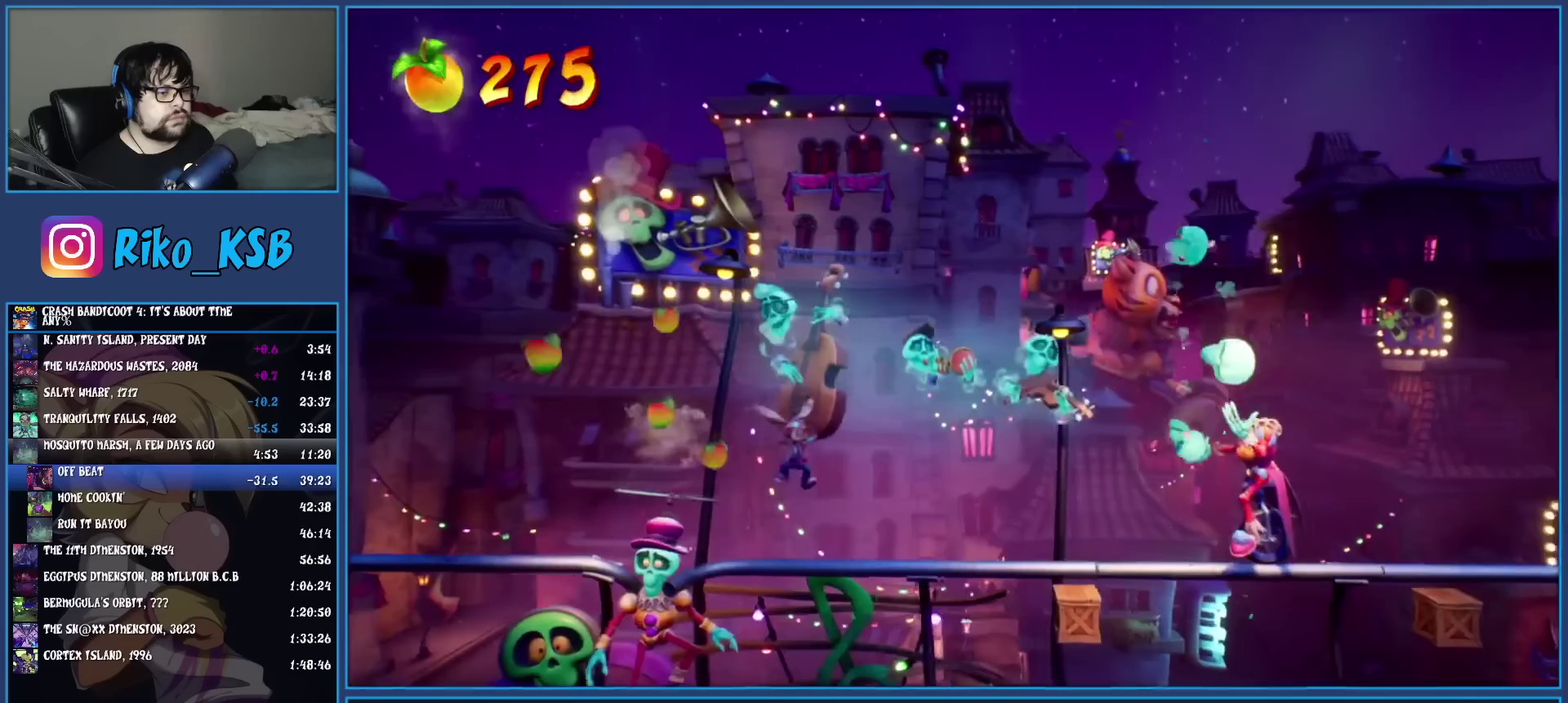
{"buttons": [], "left_stick": "center", "events": [[217, "CIRCLE", "down"], [367, "CIRCLE", "up"]]}
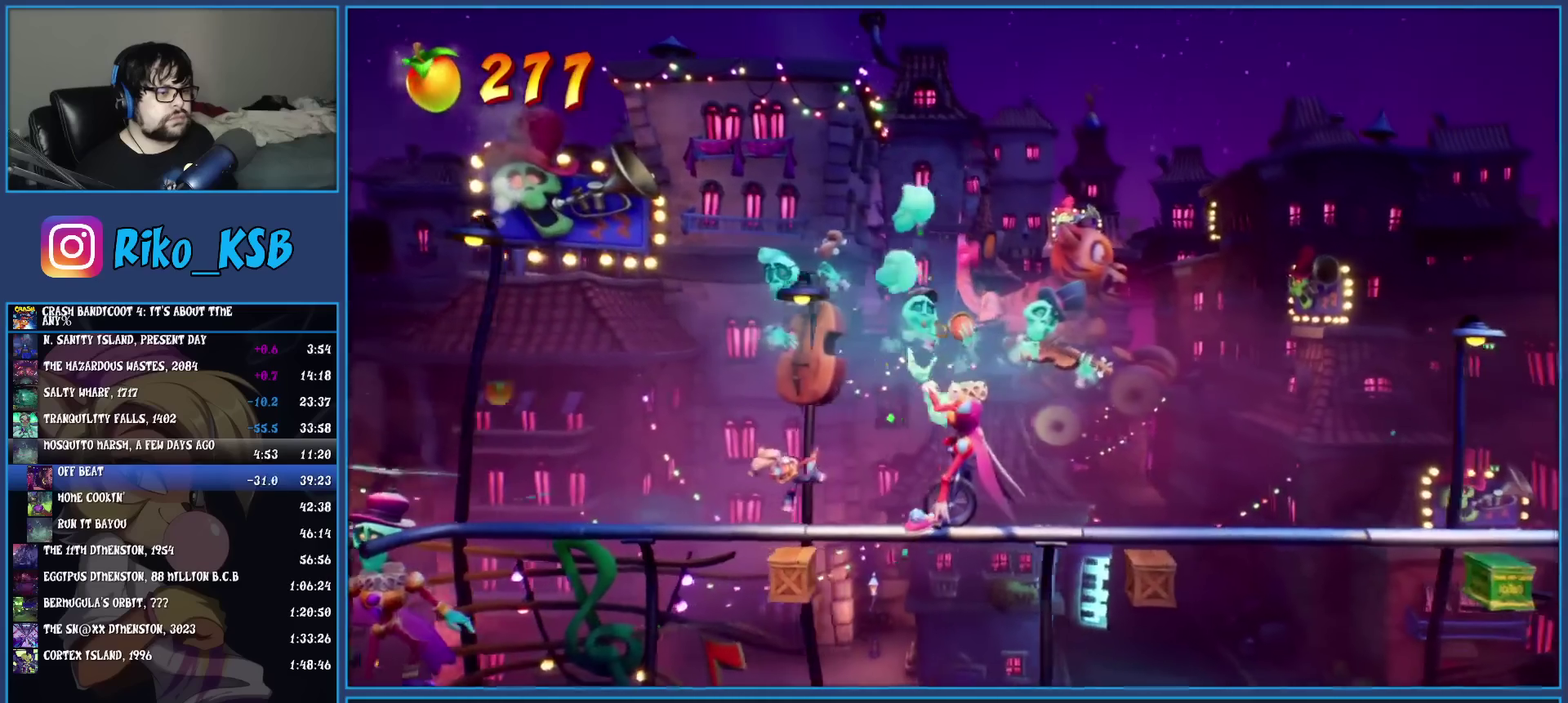
{"buttons": [], "left_stick": "center", "events": []}
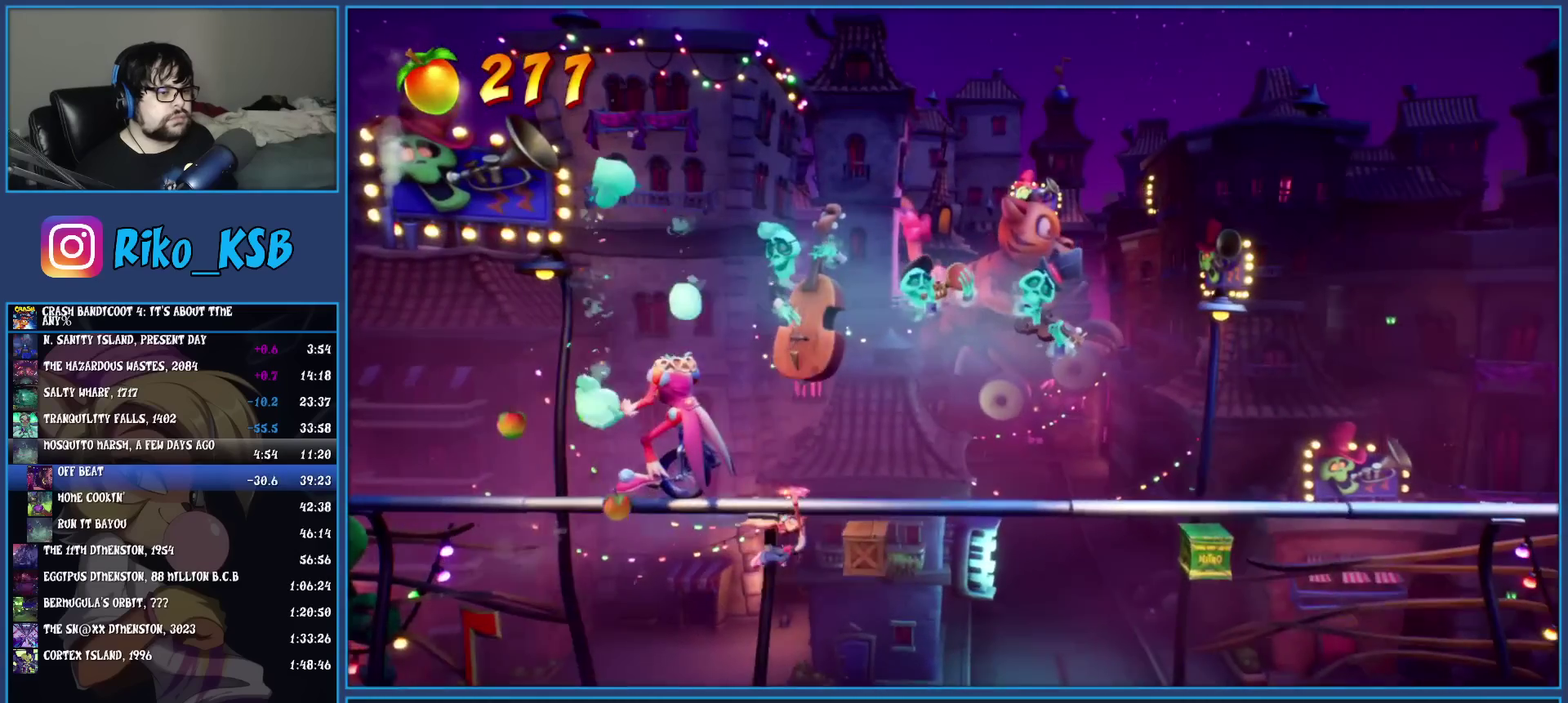
{"buttons": [], "left_stick": "center", "events": [[33, "CIRCLE", "down"], [267, "CIRCLE", "up"]]}
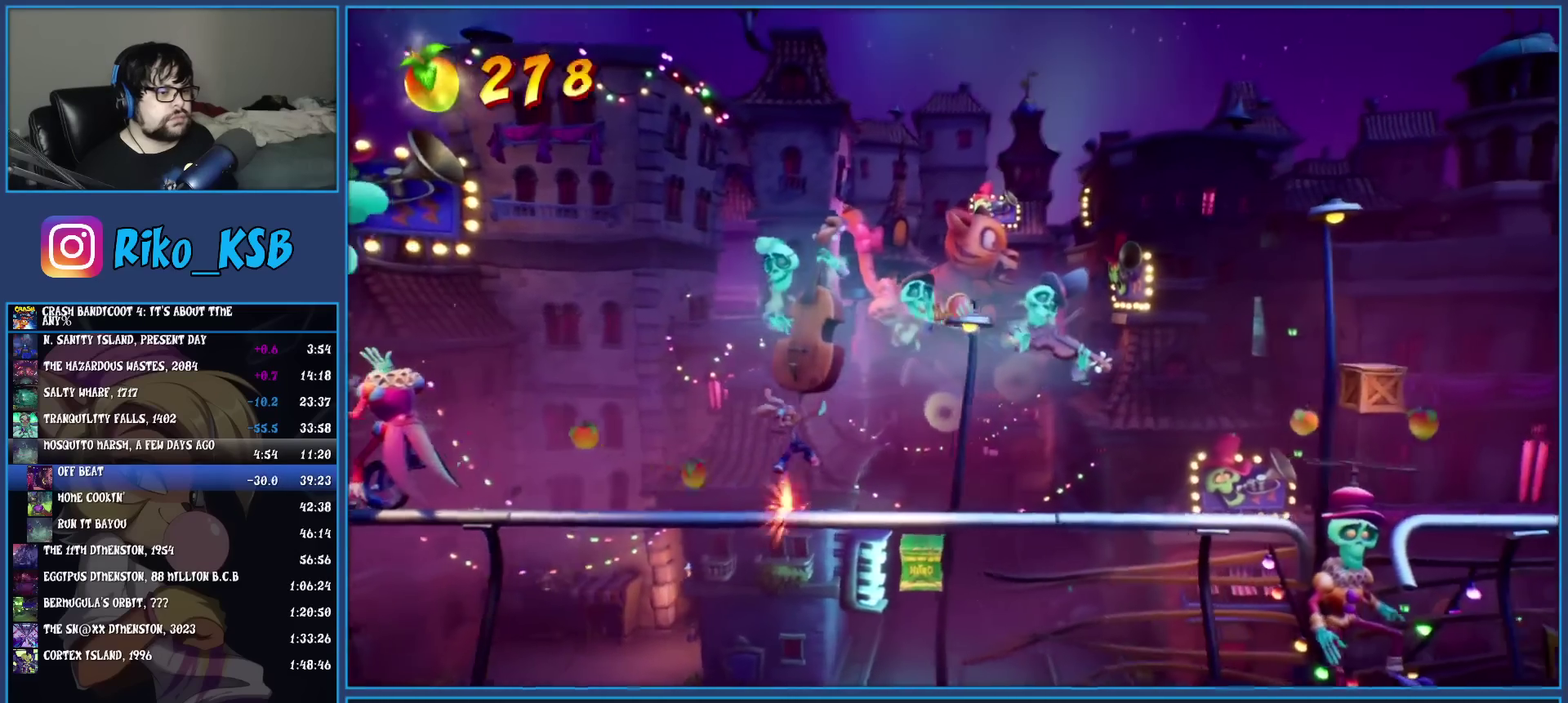
{"buttons": [], "left_stick": "center", "events": []}
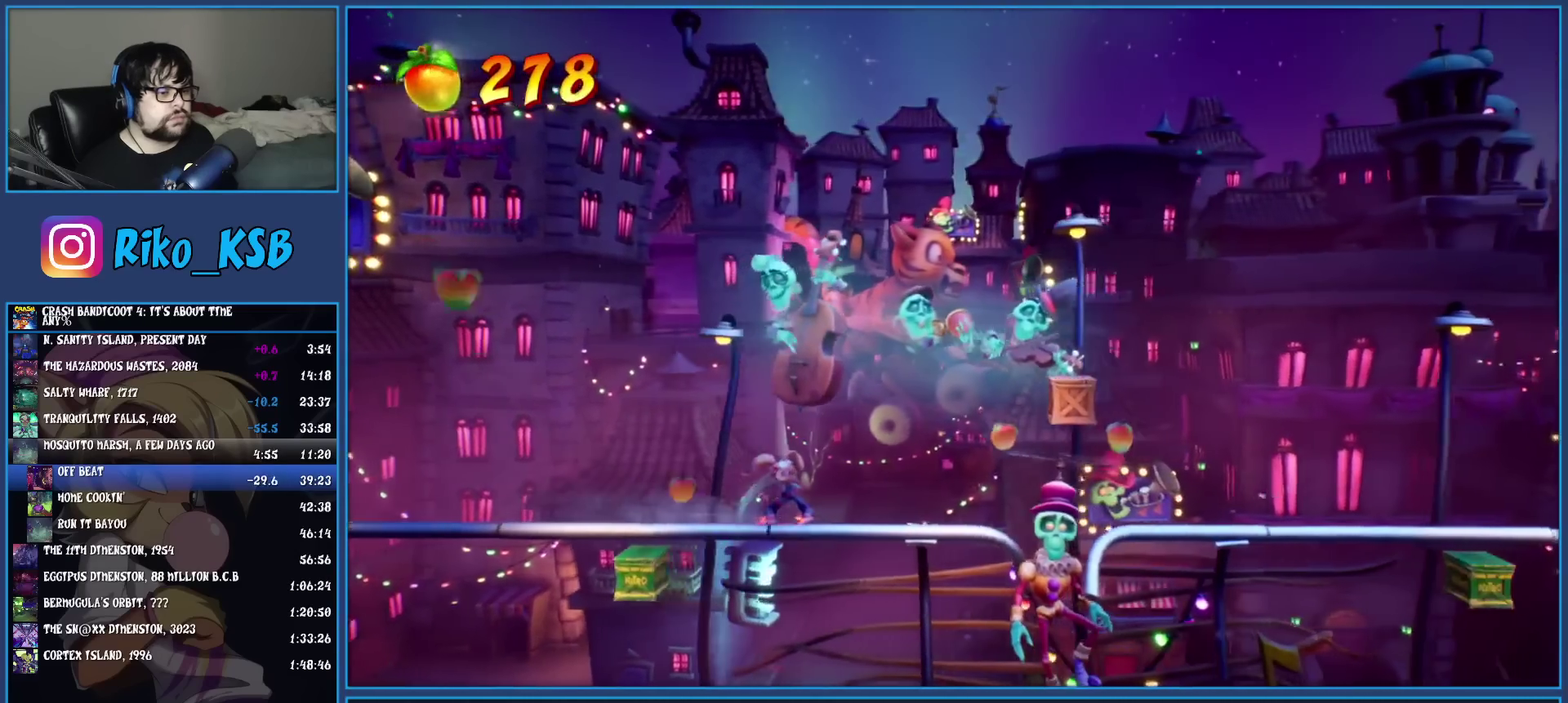
{"buttons": [], "left_stick": "center", "events": [[67, "CROSS", "down"], [317, "CROSS", "up"]]}
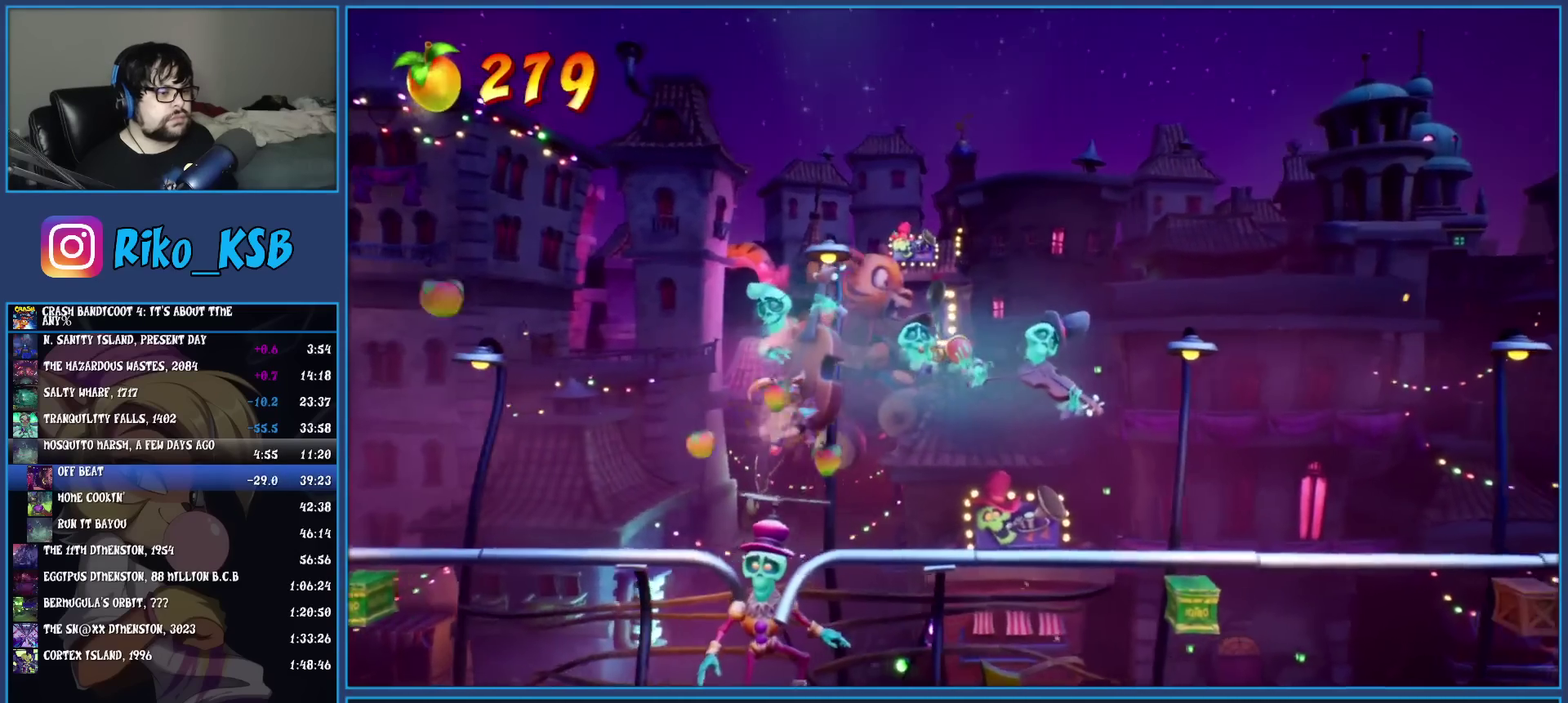
{"buttons": [], "left_stick": "center", "events": []}
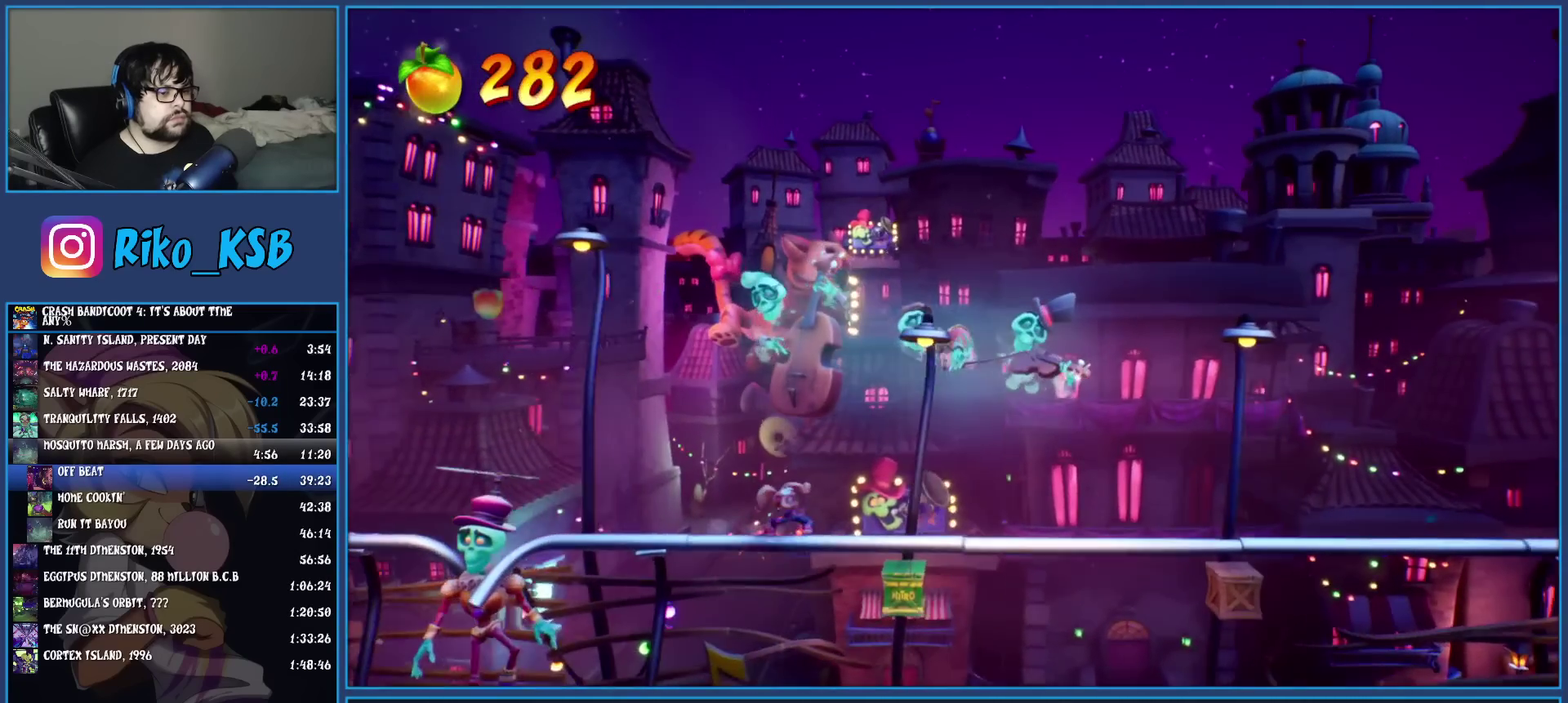
{"buttons": [], "left_stick": "center", "events": []}
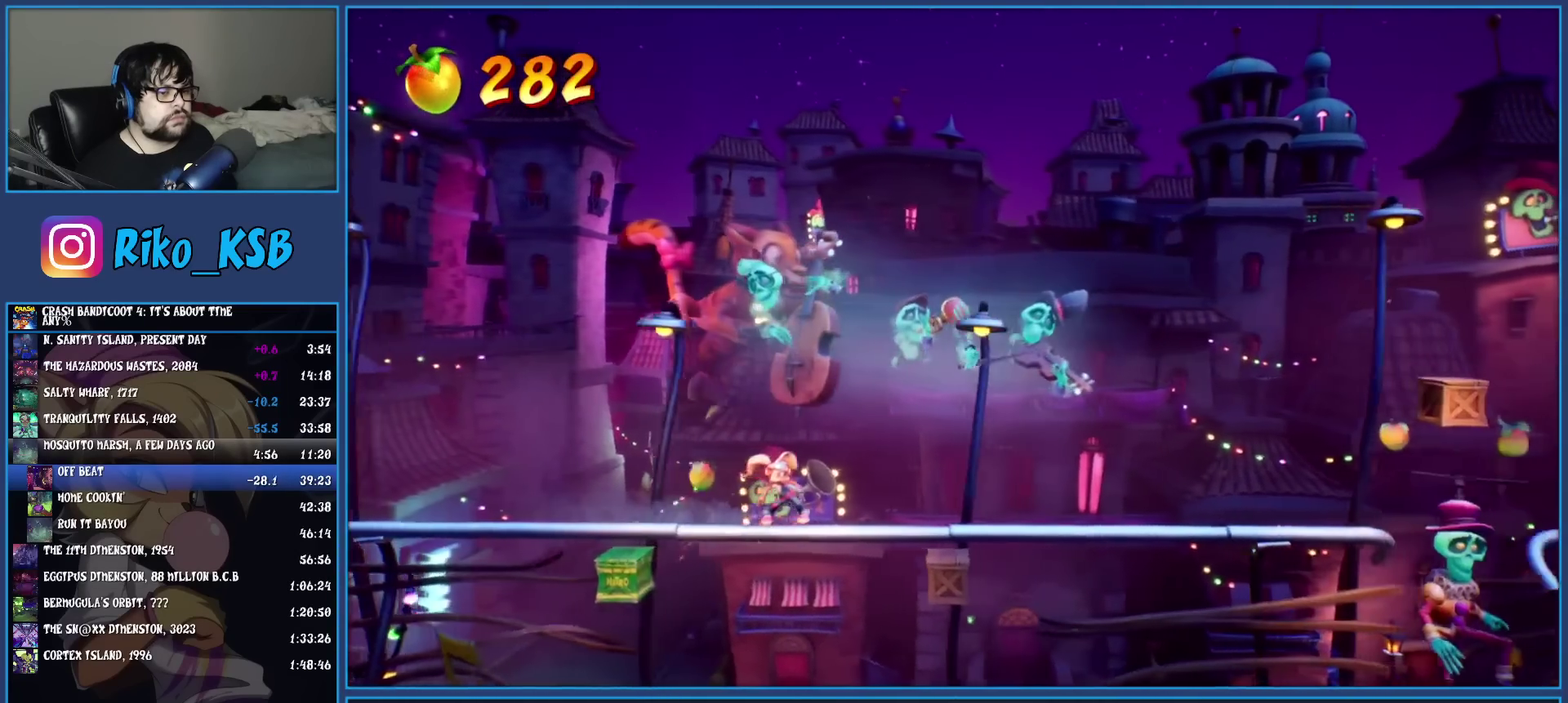
{"buttons": [], "left_stick": "center", "events": []}
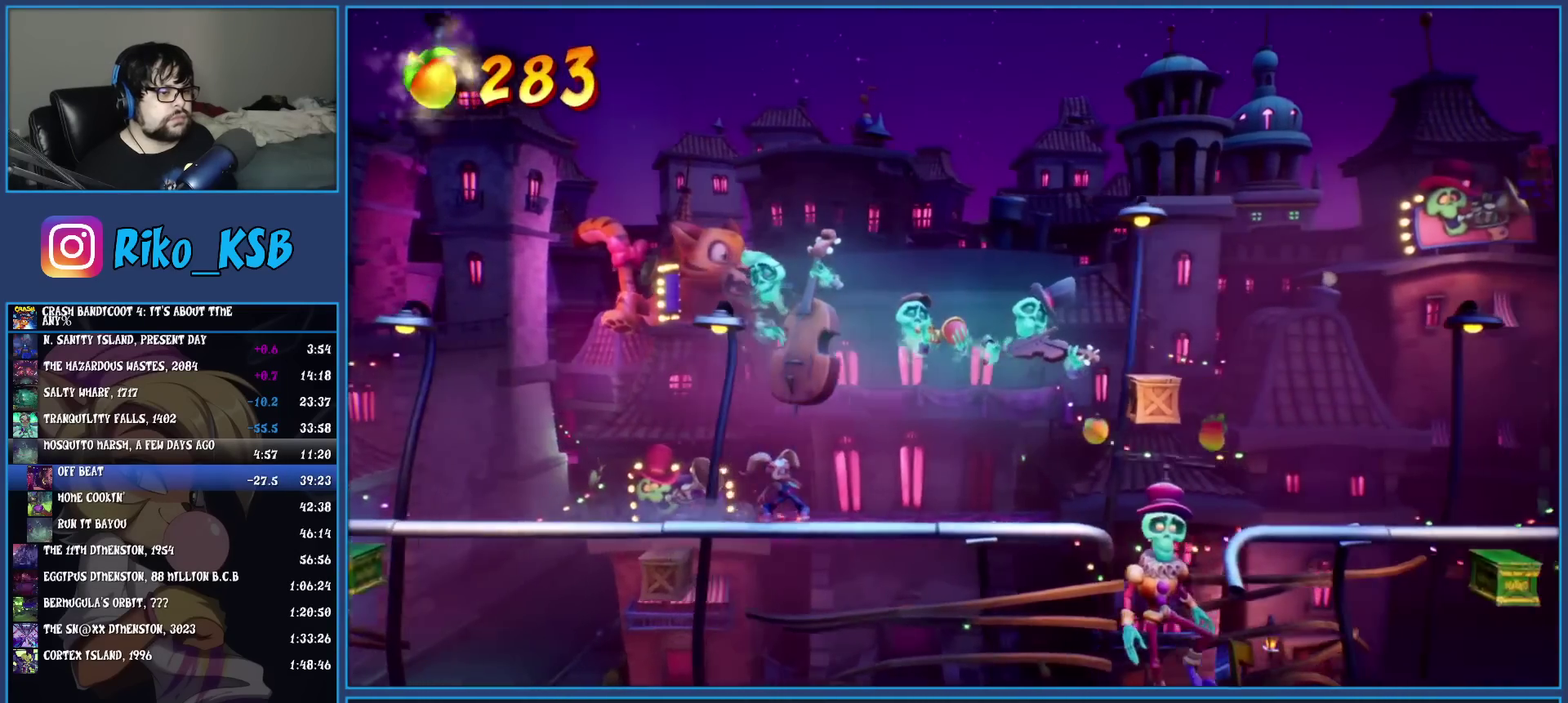
{"buttons": [], "left_stick": "center", "events": [[250, "CROSS", "down"], [467, "CROSS", "up"]]}